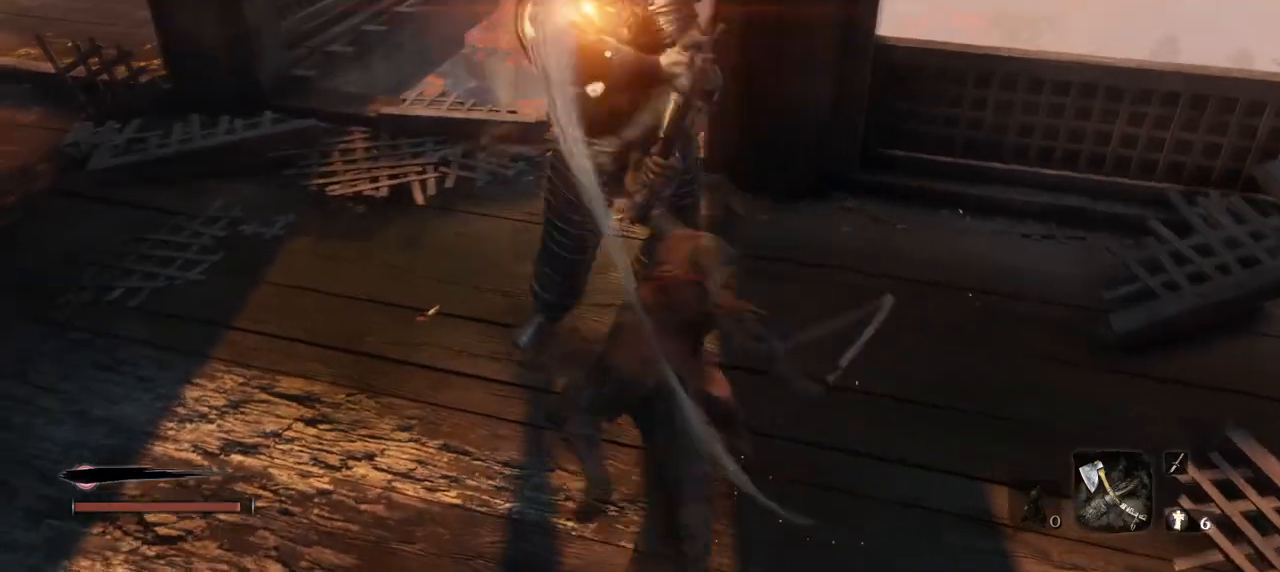
Gameplay with keyboard and mouse; each line is a JSON object with the keys and mouse buttons held at the frame after it. "events" lists presses ("down") and releases ("up") of "1", "2", "3", "4", "5", "a", "alt", "b", "c", "ctrl", "d", "e", "f", "g", "q", "r", "s", "shift", "space", "t", "tab", "tilde", "v", "w", "x", "z", "mouse_left", "mouse_wheel", "mouse_right", "mouse_mb4" and "mouse_mb5" between this image and that frame as [ms after this image, input, new state], when the widget could be followed in between. "mouse_left", "mouse_wheel", "mouse_right", "mouse_mb4", "mouse_mb5" = the "left", "wheel", "right", "mb4", "mb5" buttons of the "mouse" list. No other keys are recorded. "wheel" means that the mouse wheel is clicked or scrolled. Mouse movement is not recorded.
{"keys": [], "mouse": [], "events": []}
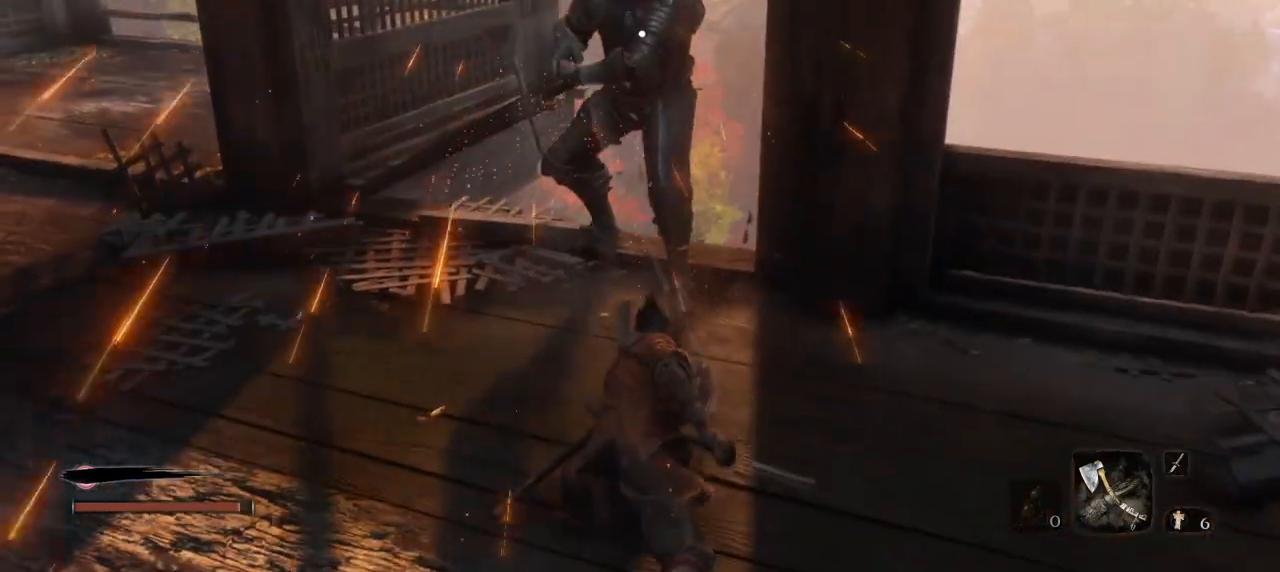
{"keys": ["w"], "mouse": [], "events": [[16, "w", "down"], [200, "a", "down"], [350, "a", "up"]]}
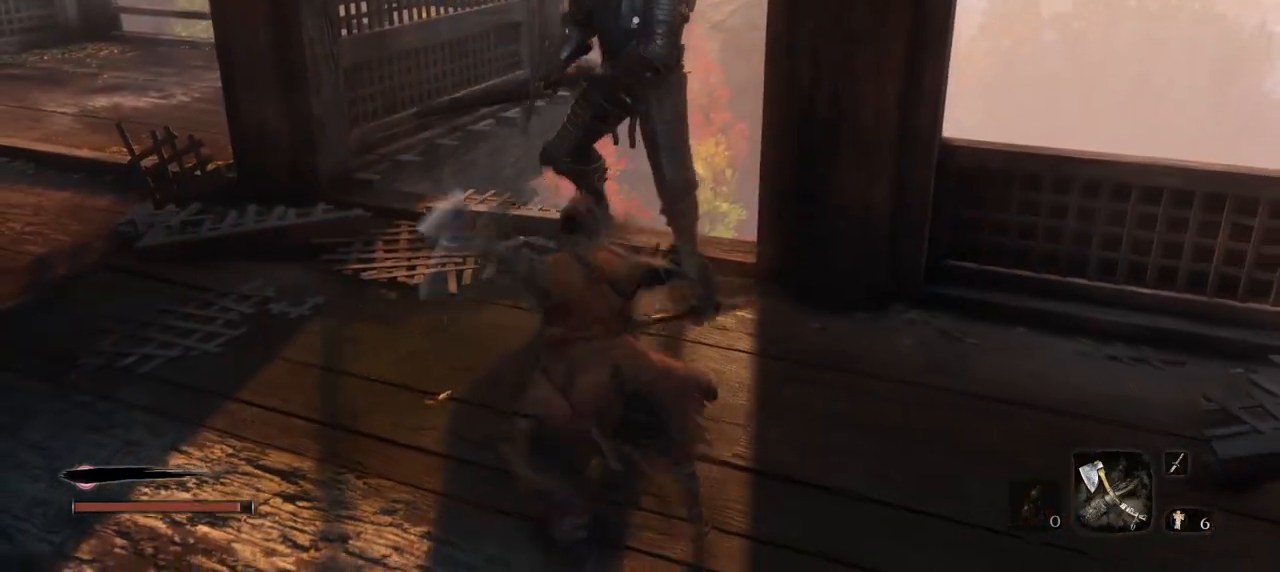
{"keys": ["w"], "mouse": [], "events": []}
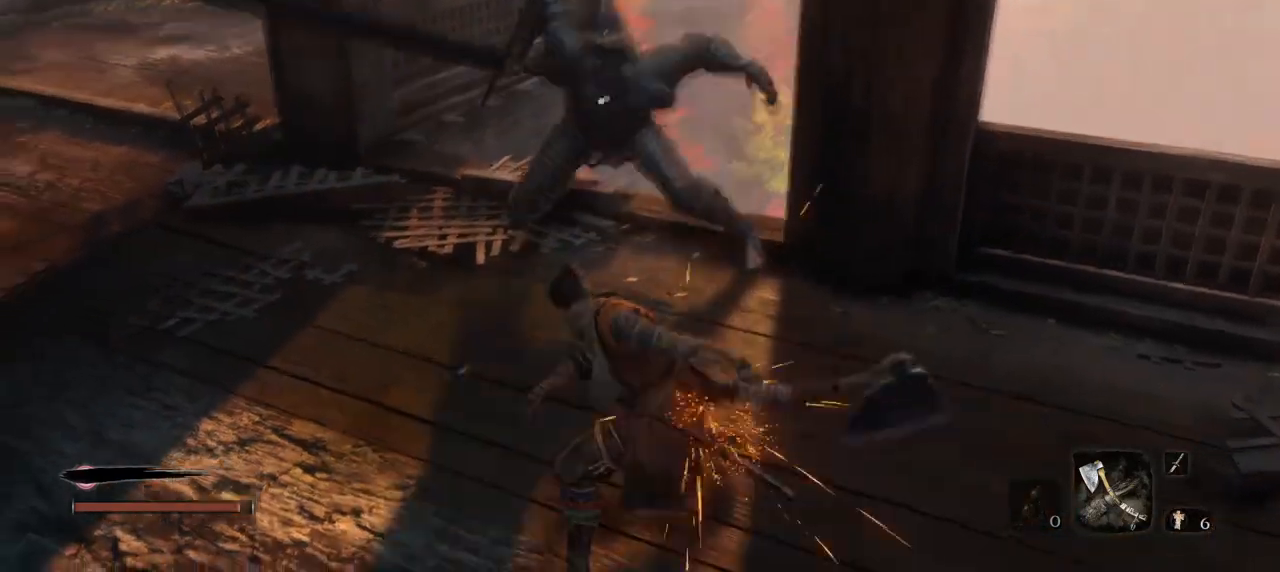
{"keys": ["w"], "mouse": [], "events": []}
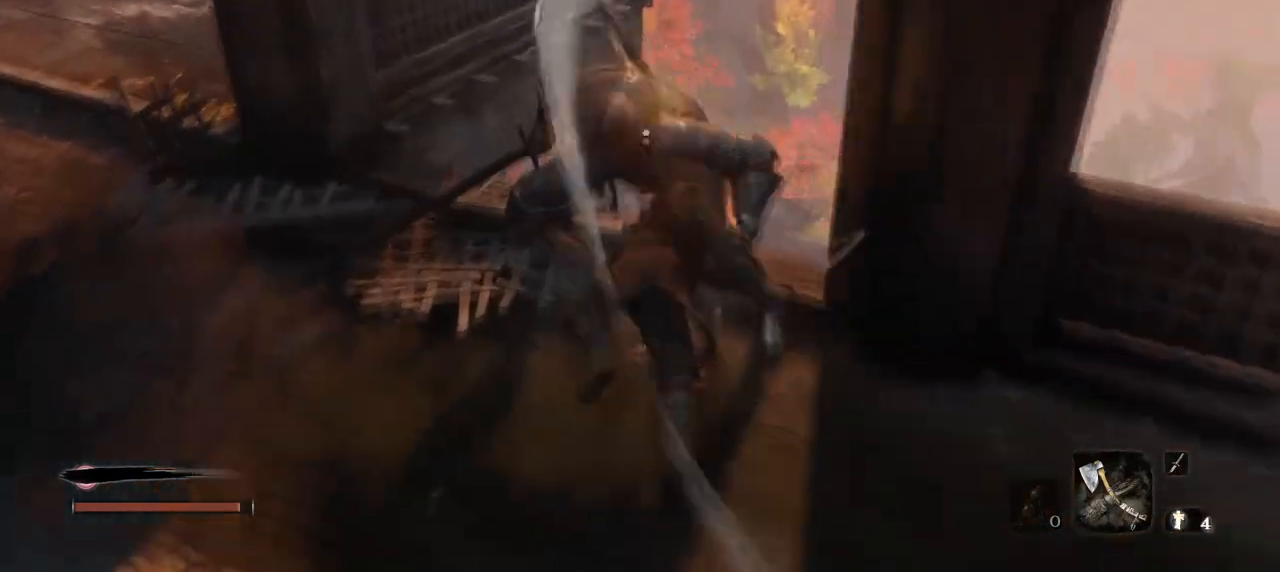
{"keys": [], "mouse": [], "events": [[267, "w", "up"]]}
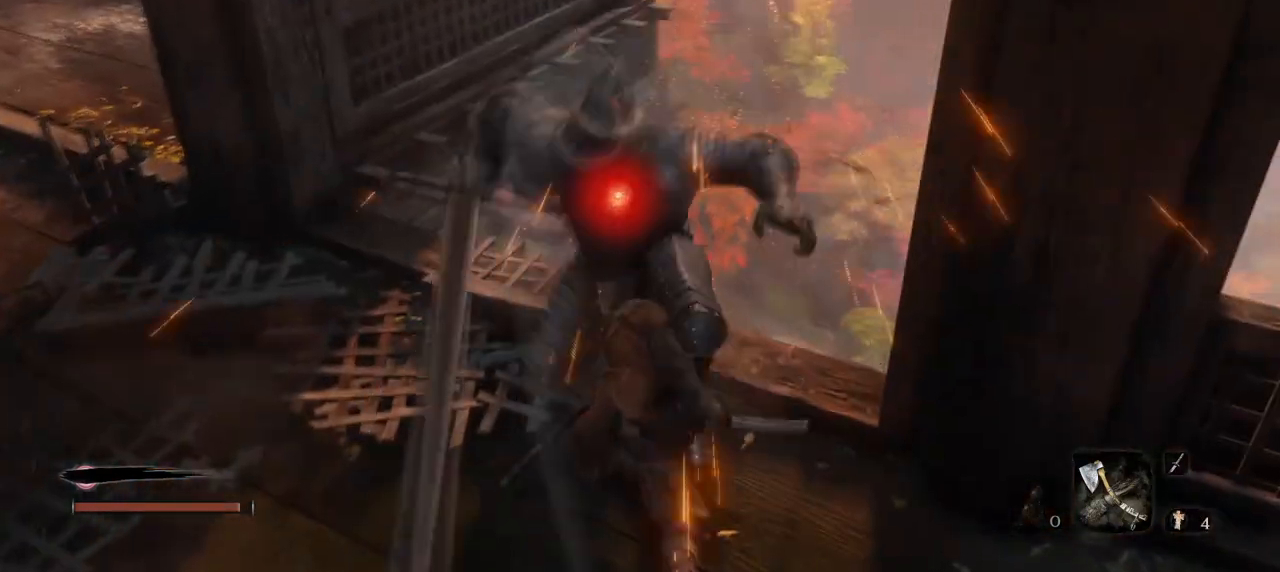
{"keys": [], "mouse": ["left"], "events": [[67, "q", "down"], [300, "q", "up"], [450, "mouse_left", "down"]]}
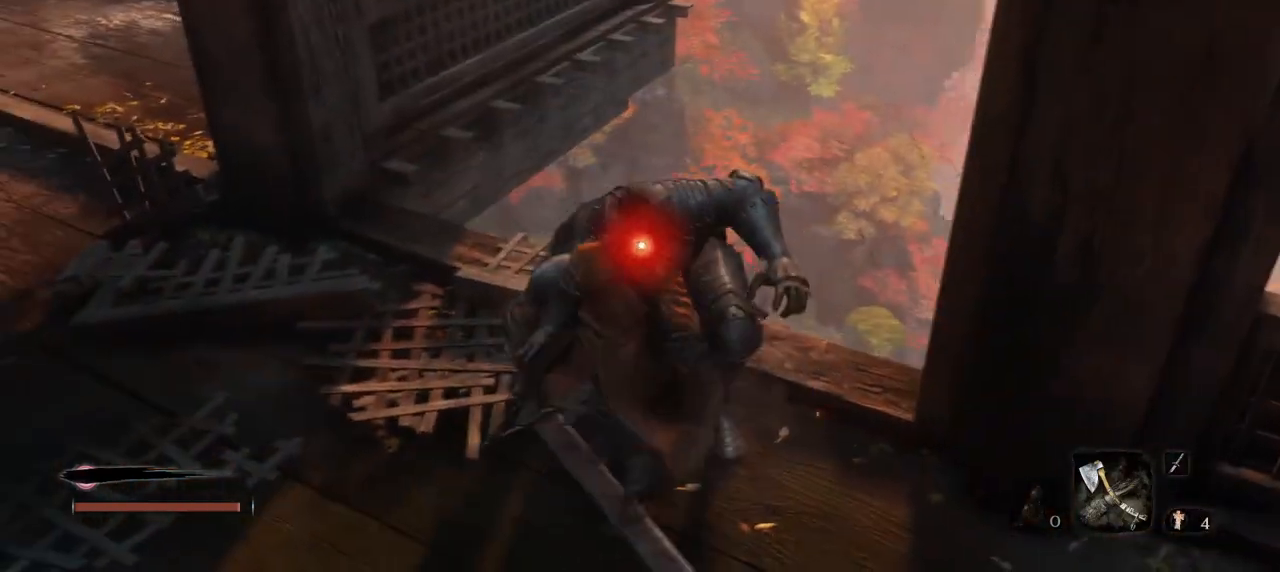
{"keys": [], "mouse": [], "events": [[84, "mouse_left", "up"], [184, "mouse_left", "down"], [267, "mouse_left", "up"]]}
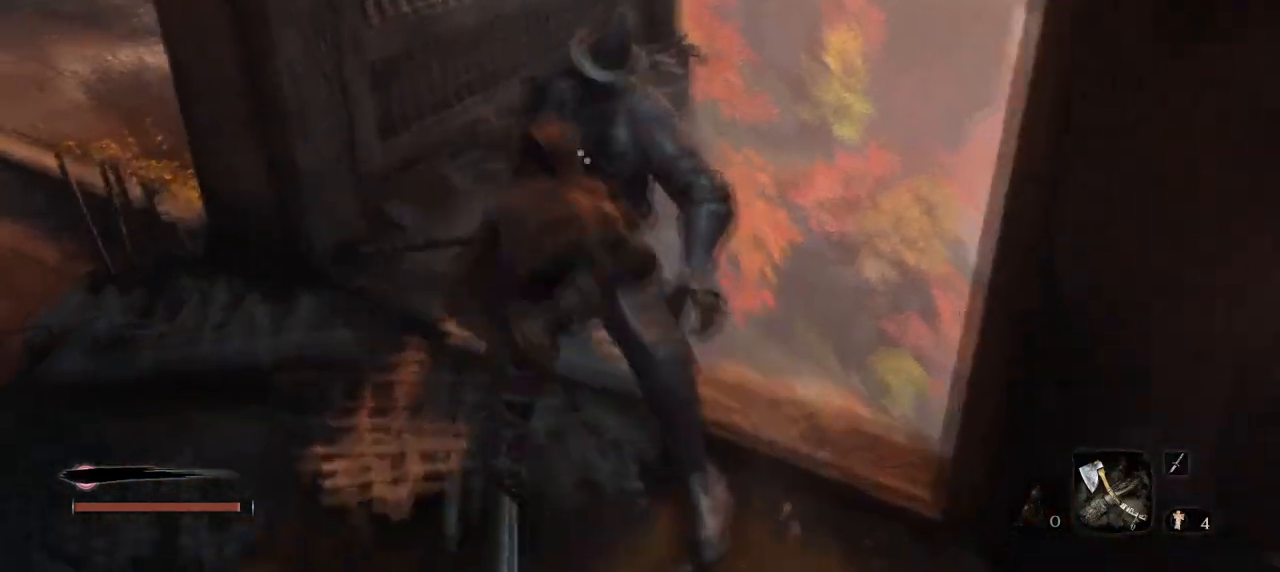
{"keys": [], "mouse": [], "events": []}
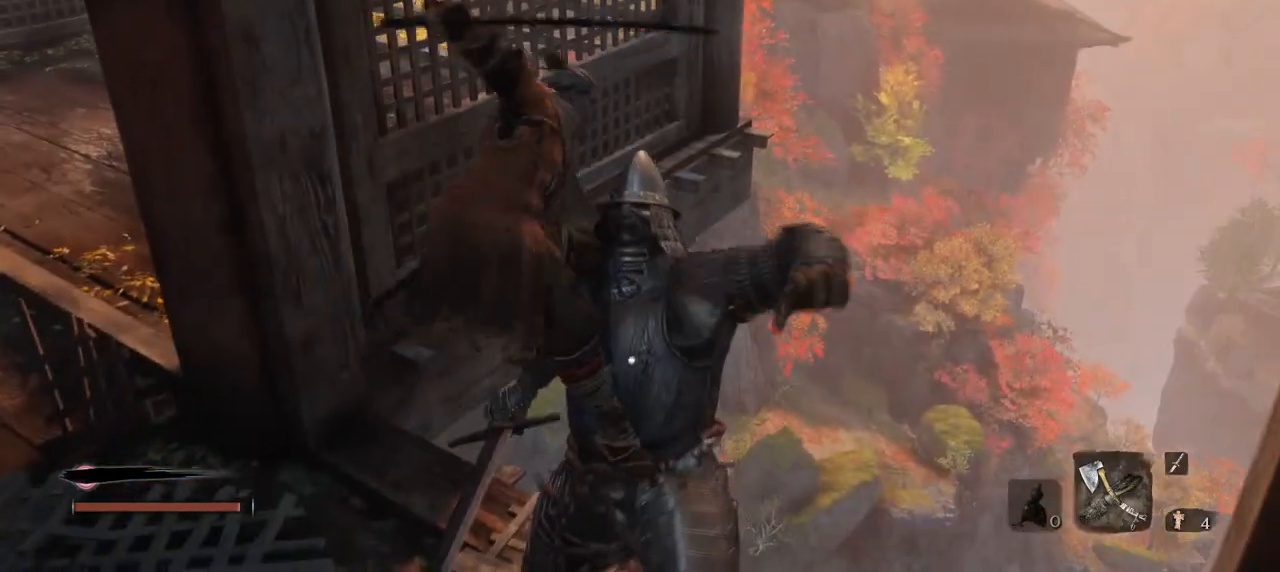
{"keys": [], "mouse": [], "events": []}
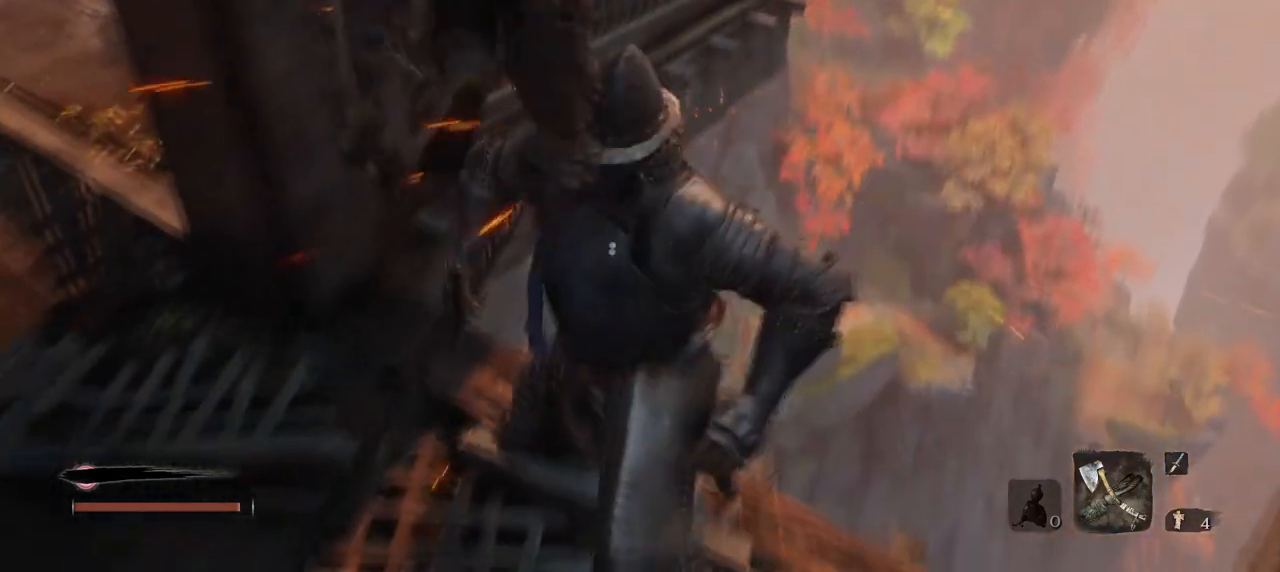
{"keys": [], "mouse": [], "events": []}
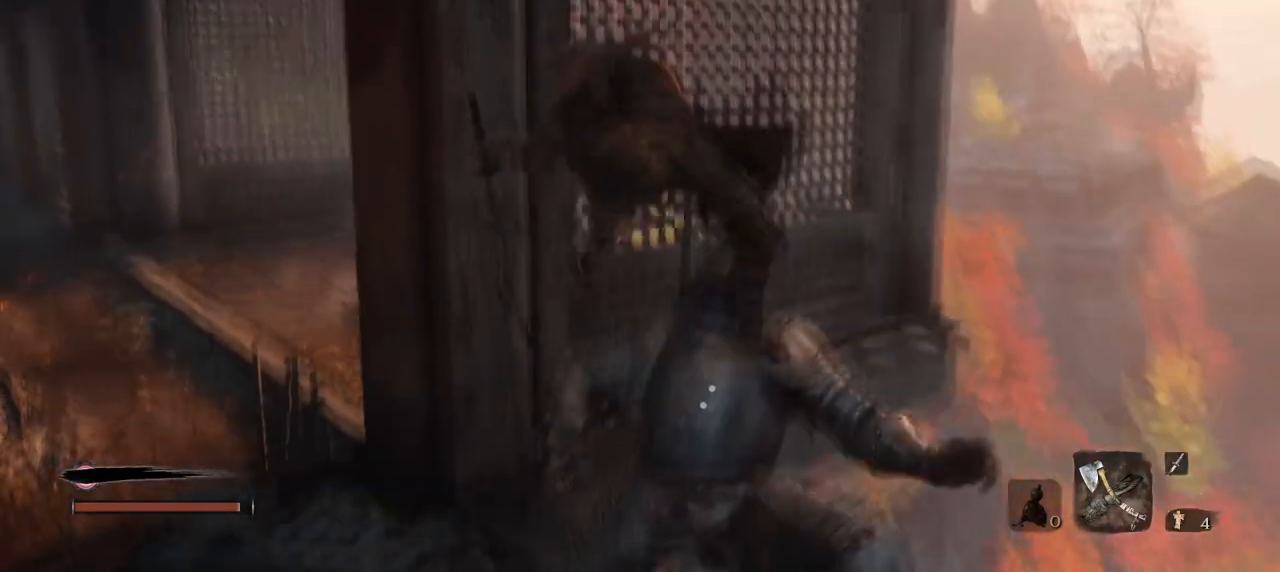
{"keys": [], "mouse": [], "events": []}
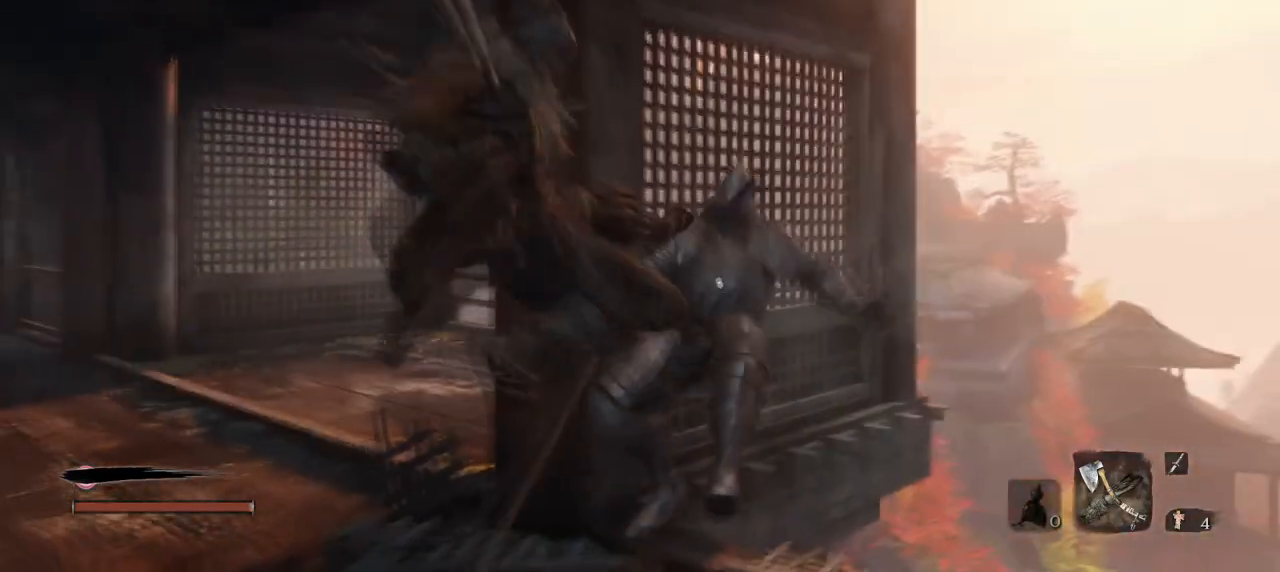
{"keys": [], "mouse": [], "events": []}
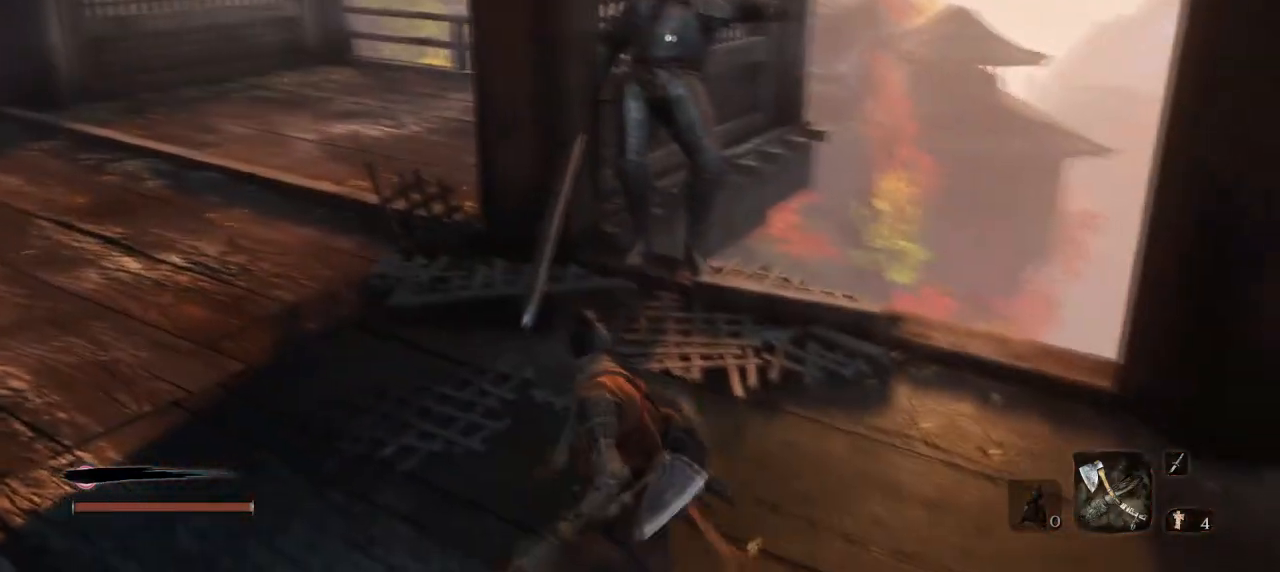
{"keys": ["w"], "mouse": [], "events": [[184, "q", "down"], [367, "w", "down"], [417, "q", "up"]]}
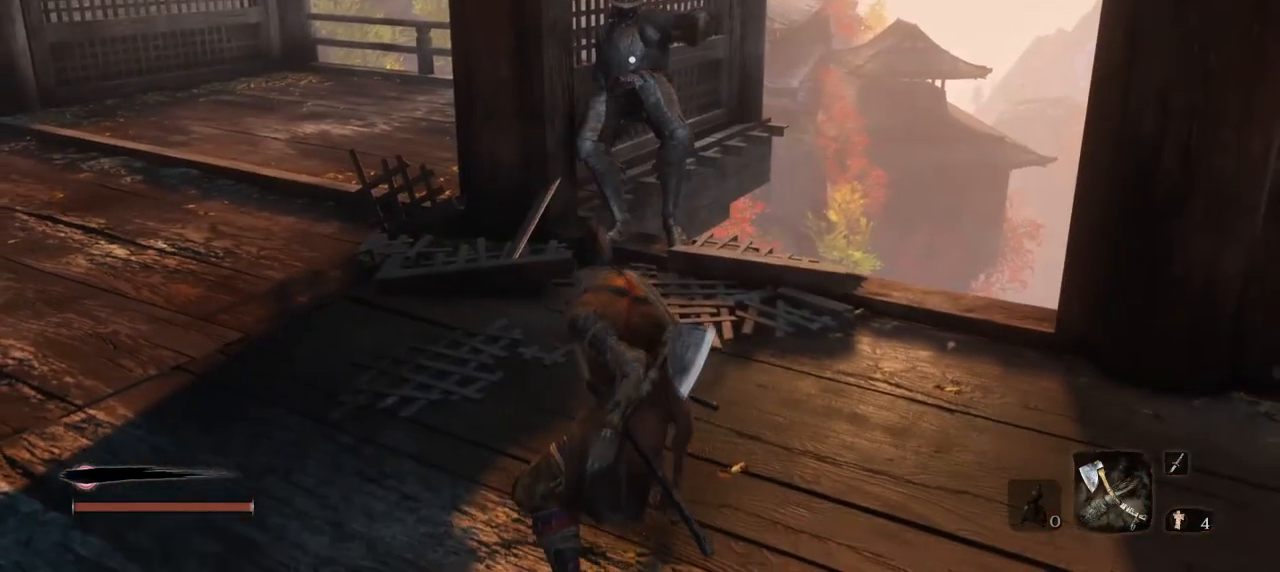
{"keys": [], "mouse": [], "events": [[283, "w", "up"]]}
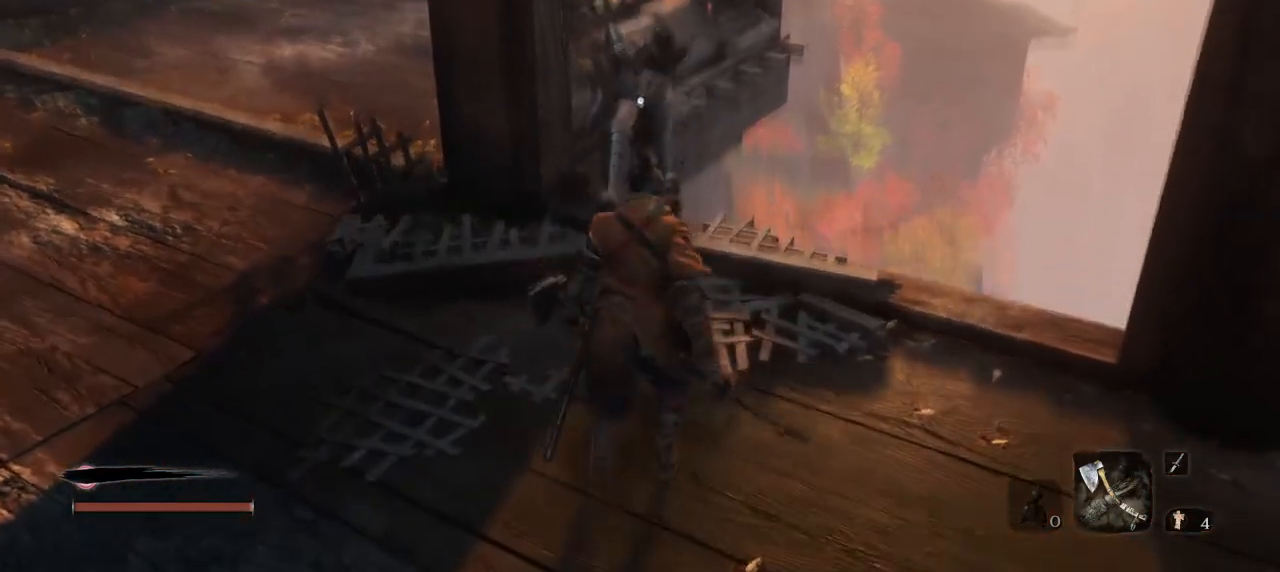
{"keys": [], "mouse": [], "events": []}
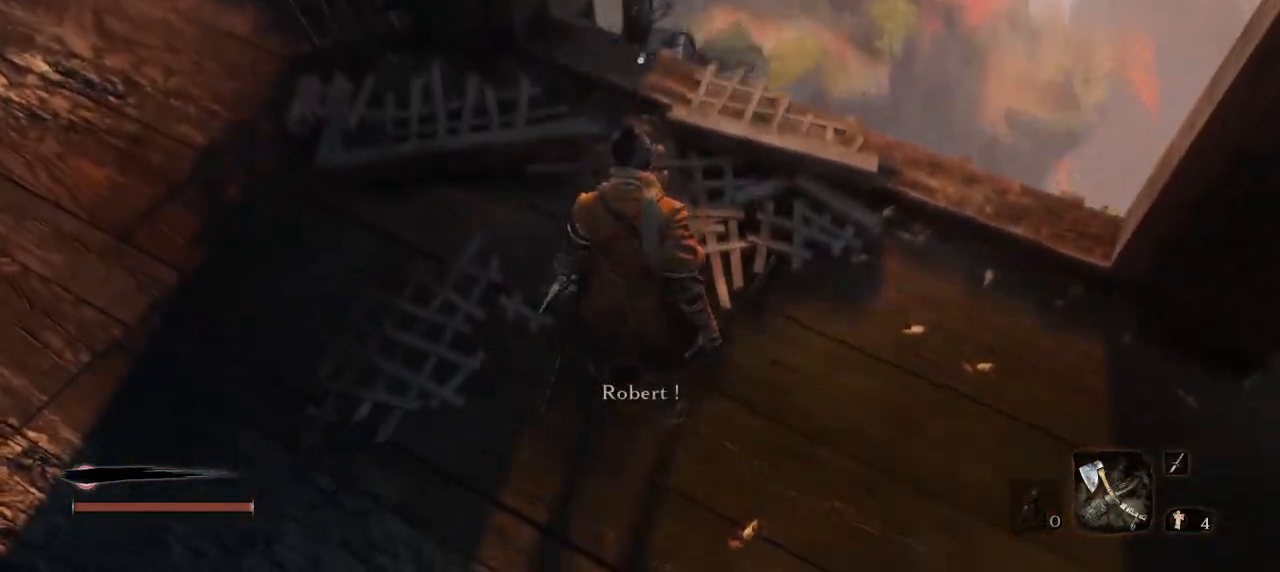
{"keys": [], "mouse": [], "events": []}
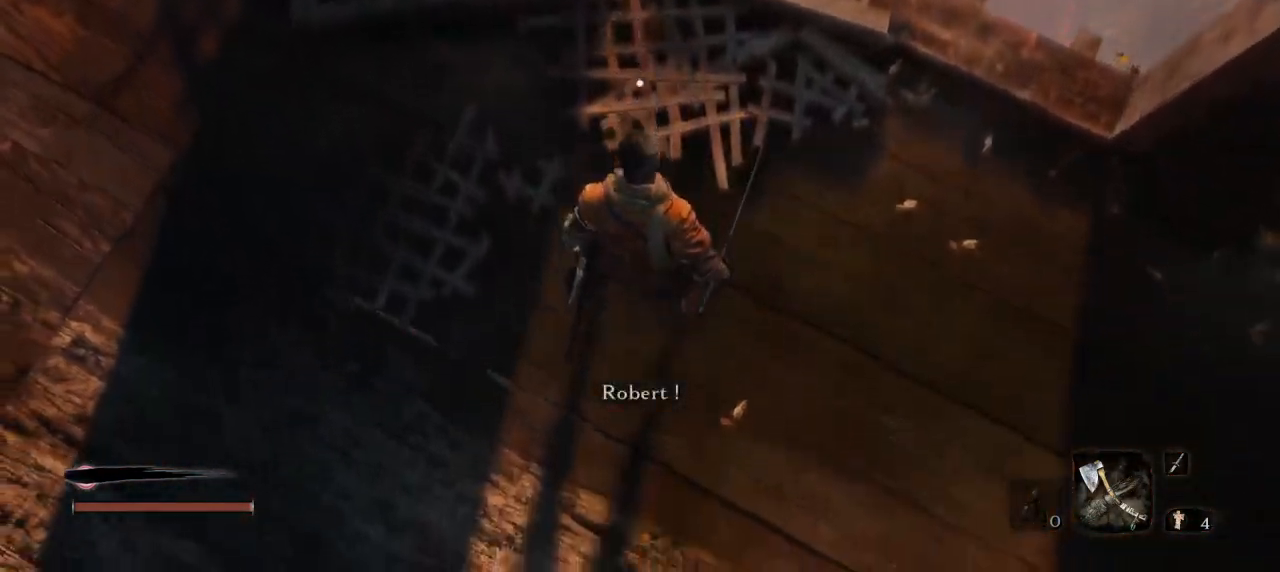
{"keys": [], "mouse": [], "events": []}
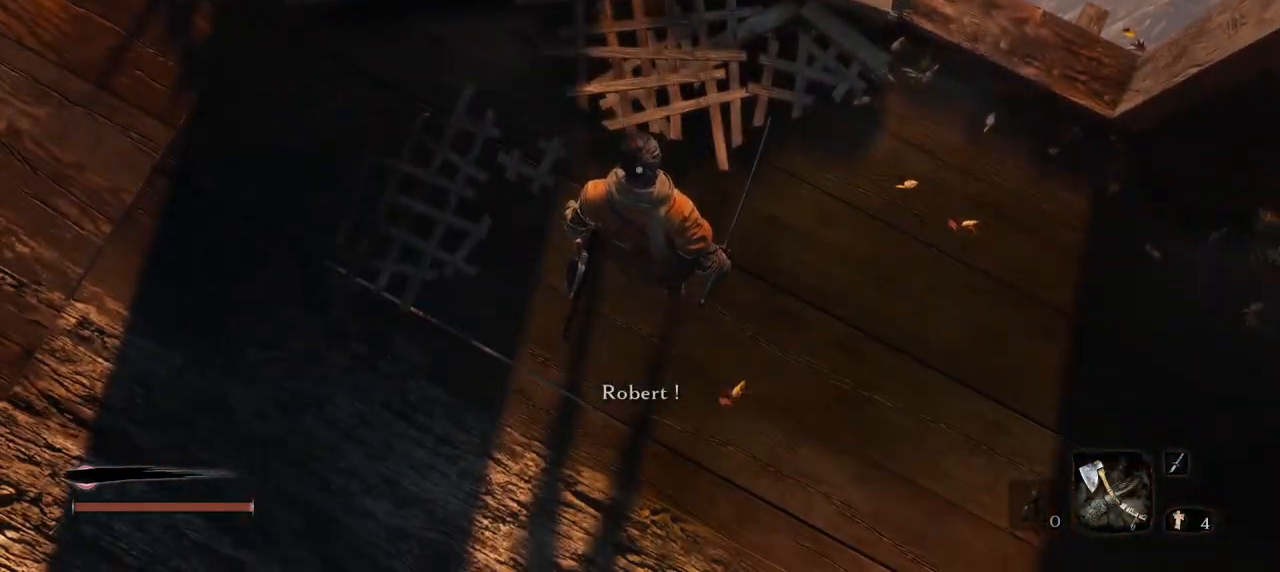
{"keys": [], "mouse": [], "events": []}
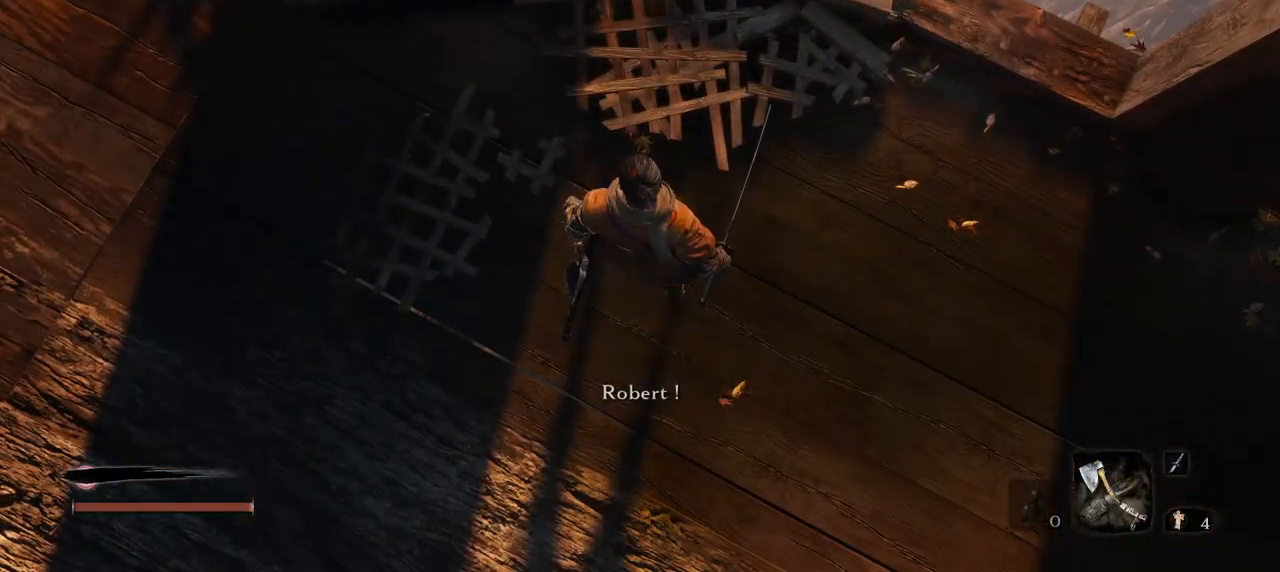
{"keys": [], "mouse": [], "events": []}
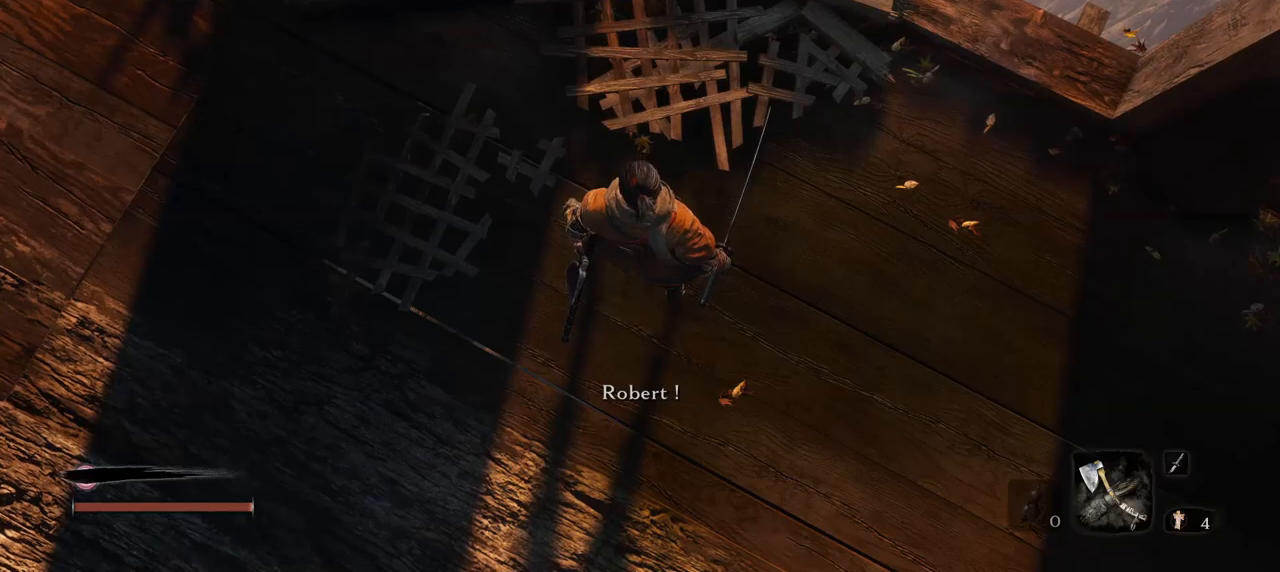
{"keys": [], "mouse": [], "events": []}
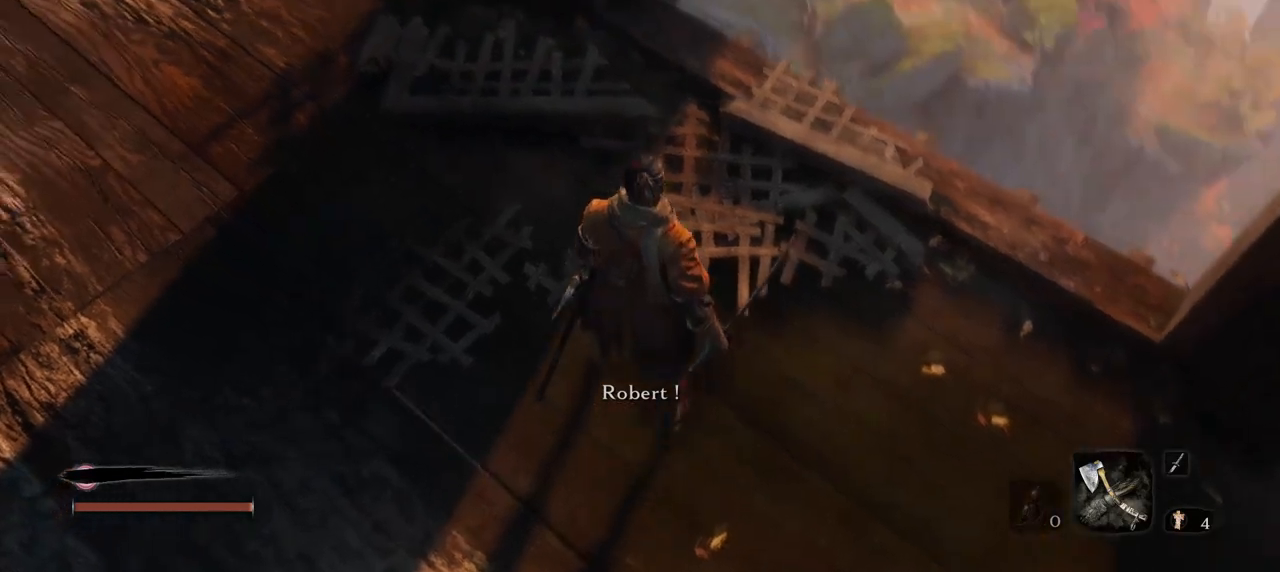
{"keys": [], "mouse": [], "events": []}
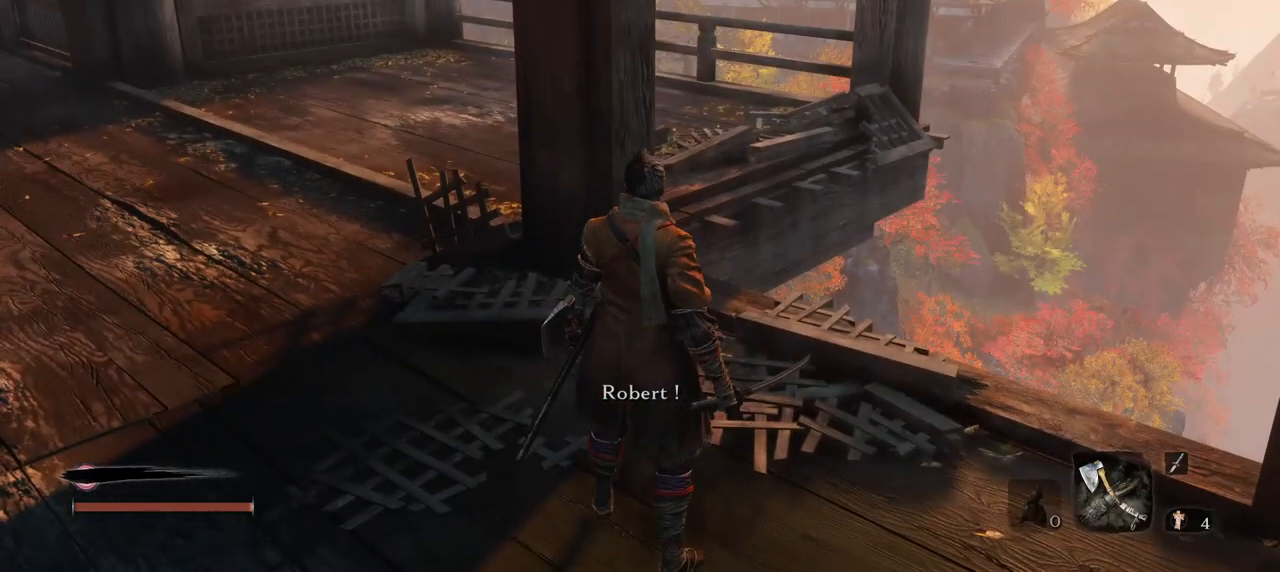
{"keys": [], "mouse": [], "events": []}
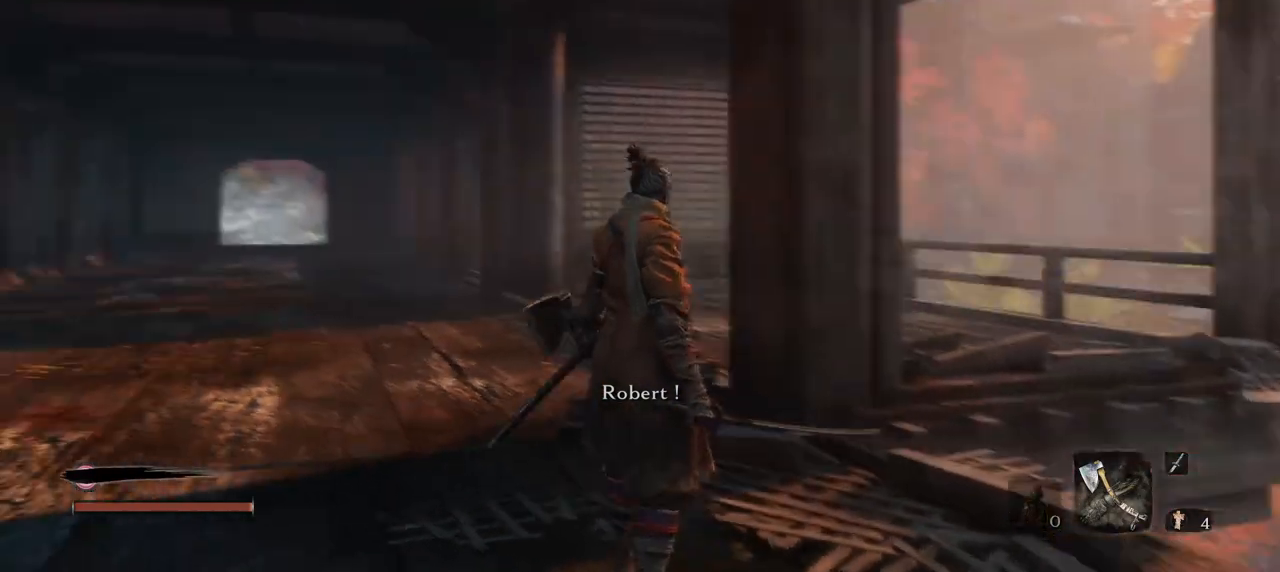
{"keys": [], "mouse": [], "events": [[50, "q", "down"], [284, "q", "up"]]}
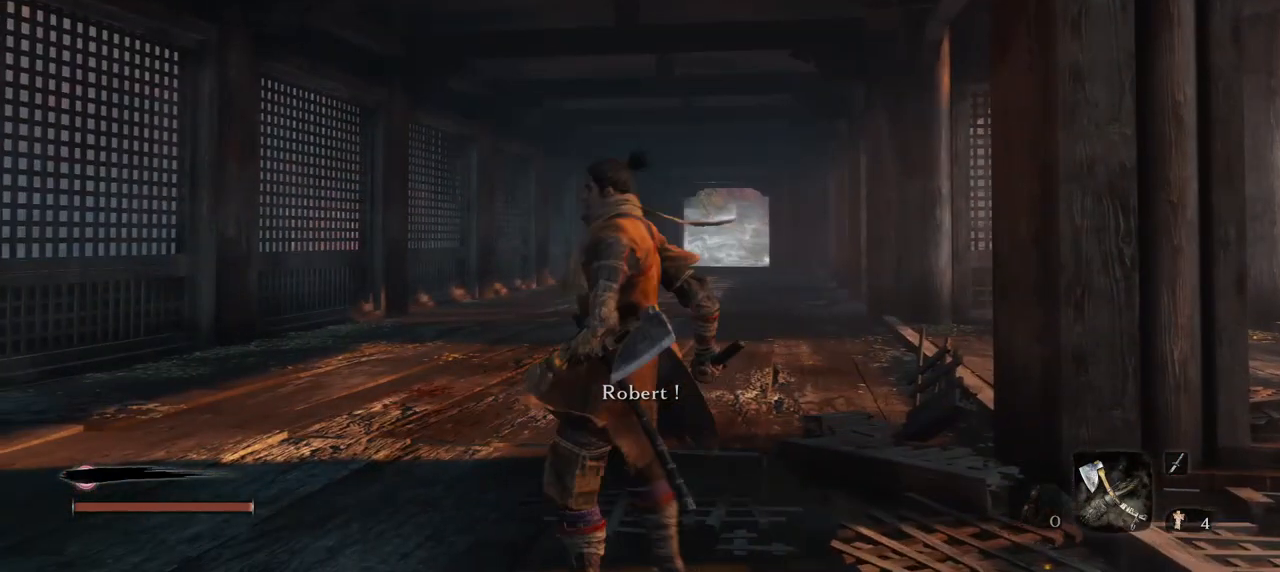
{"keys": ["w"], "mouse": [], "events": [[484, "w", "down"]]}
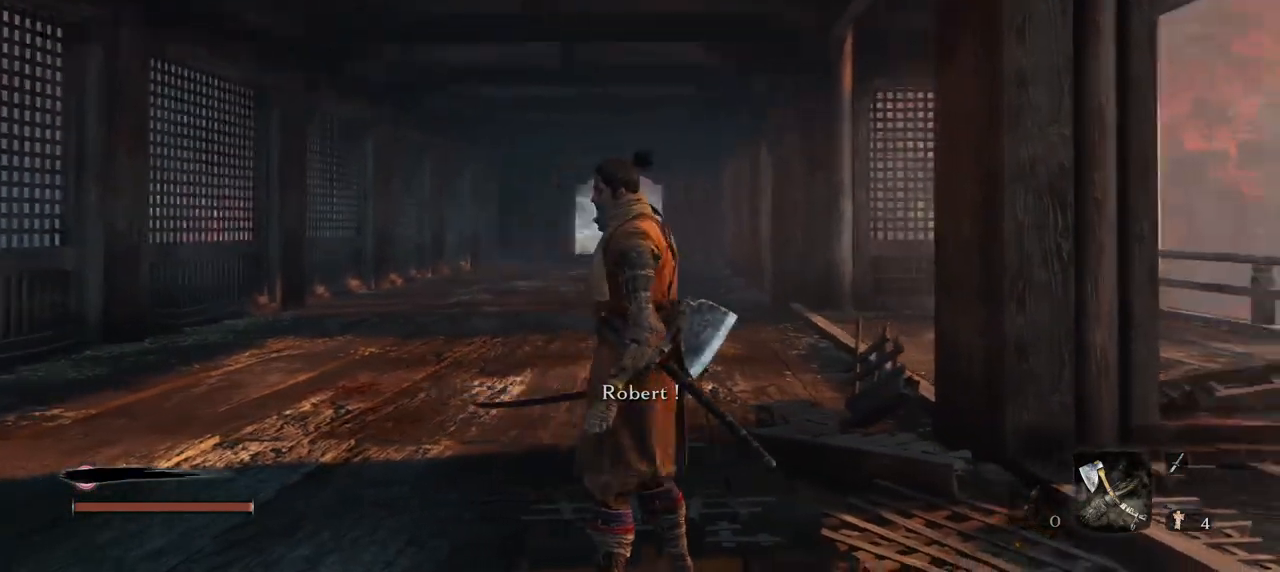
{"keys": [], "mouse": [], "events": [[84, "w", "up"]]}
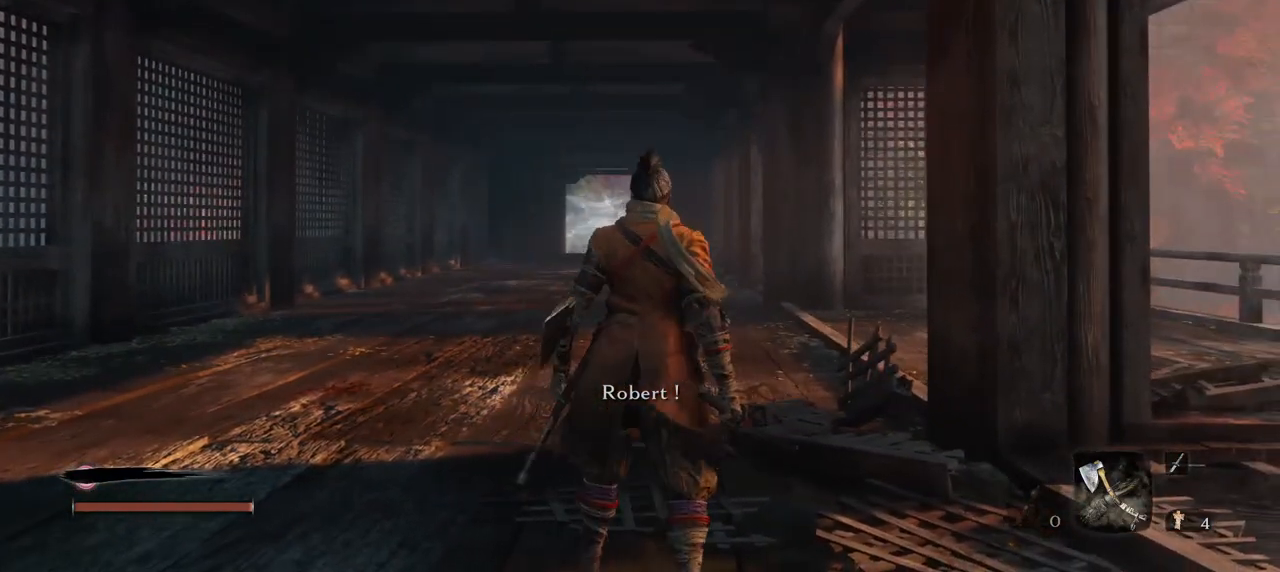
{"keys": ["ctrl"], "mouse": [], "events": [[401, "ctrl", "down"]]}